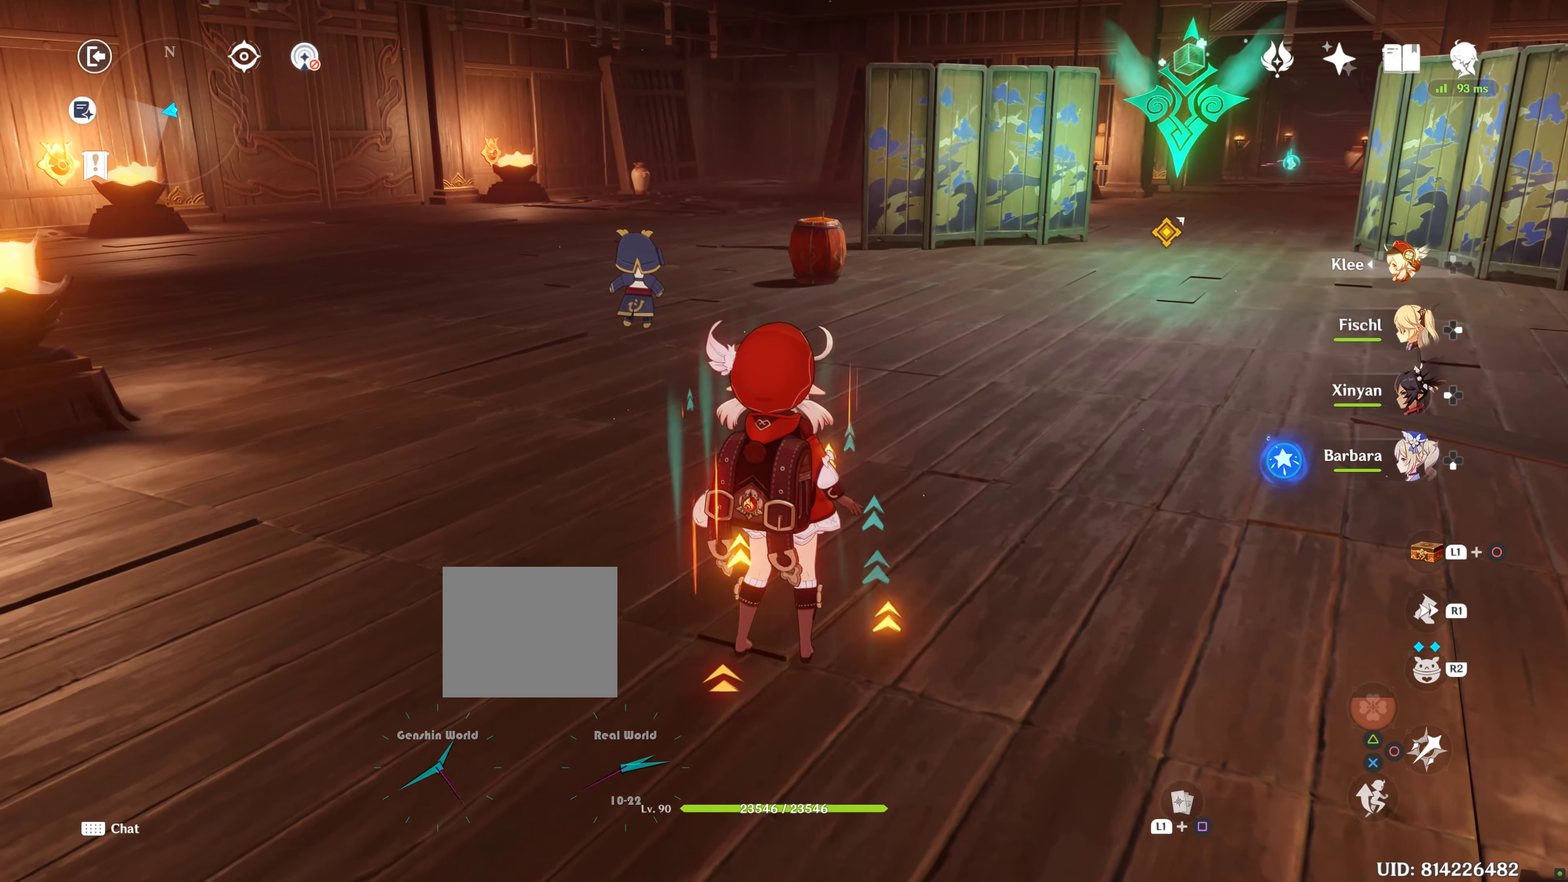
Gameplay with a controller (PlayStation layout); each line is a JSON object with the inputs held at the frame after it. "events" lists button and stick changes between this image and that frame as [ms after this image, input, new state], when the widget could be followed in between. Not read: L3 SELECT.
{"buttons": ["L2"], "left_stick": "center", "right_stick": "center", "events": [[50, "DPAD_RIGHT", "down"], [200, "DPAD_RIGHT", "up"], [266, "L2", "down"], [466, "L2", "up"], [483, "L2", "down"]]}
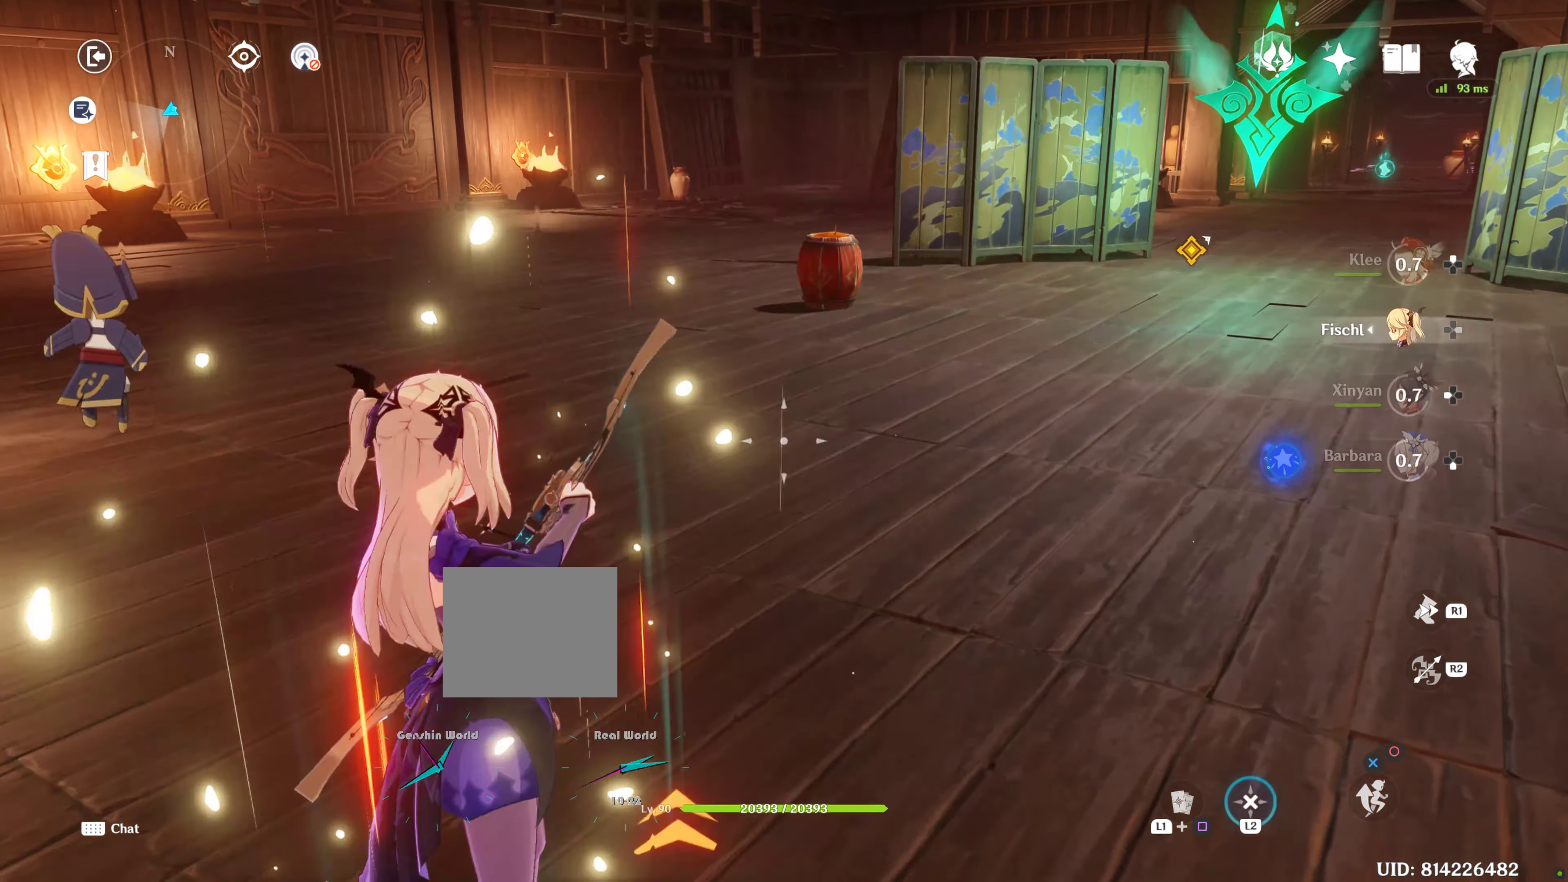
{"buttons": ["L2"], "left_stick": "center", "right_stick": "center", "events": []}
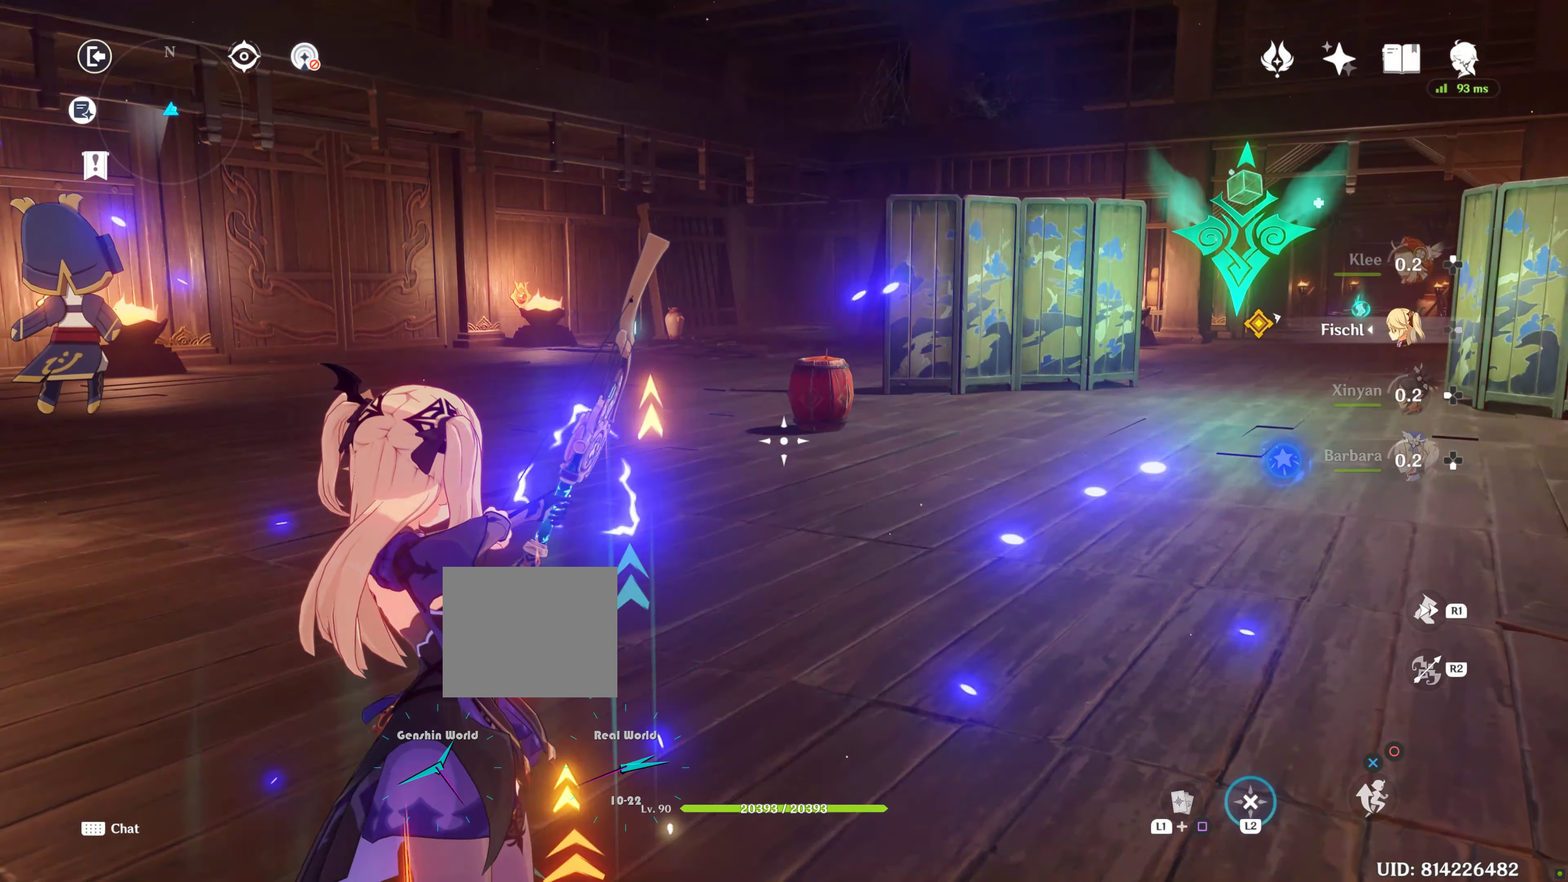
{"buttons": ["L2"], "left_stick": "center", "right_stick": "up", "events": [[200, "right_stick", "up"]]}
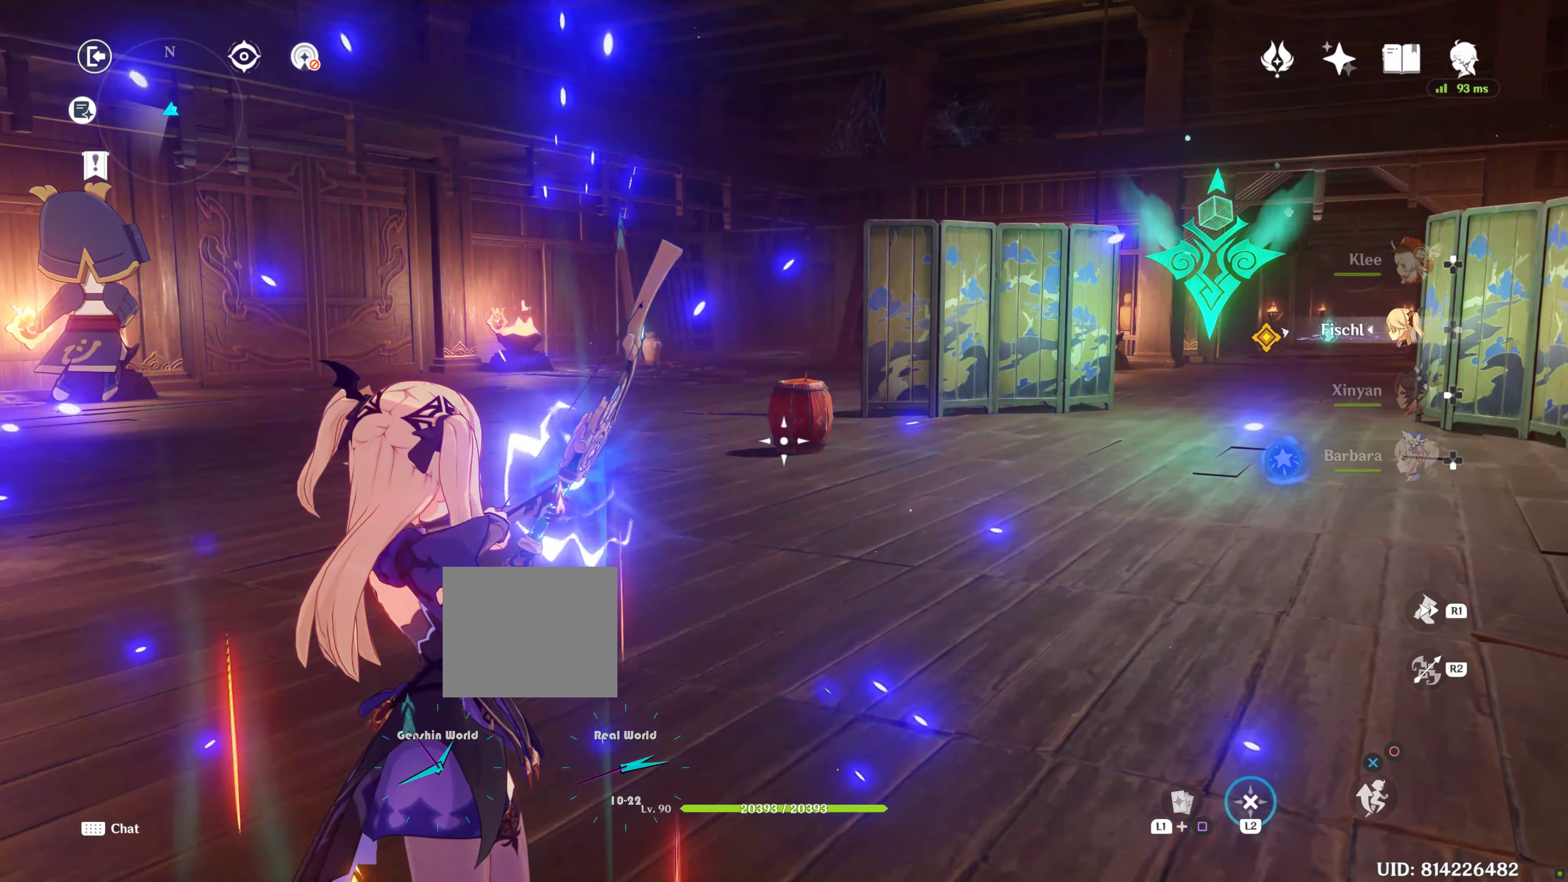
{"buttons": [], "left_stick": "center", "right_stick": "center", "events": [[233, "DPAD_LEFT", "down"], [266, "L2", "up"], [316, "DPAD_LEFT", "up"], [350, "L2", "down"], [366, "right_stick", "center"], [416, "L2", "up"]]}
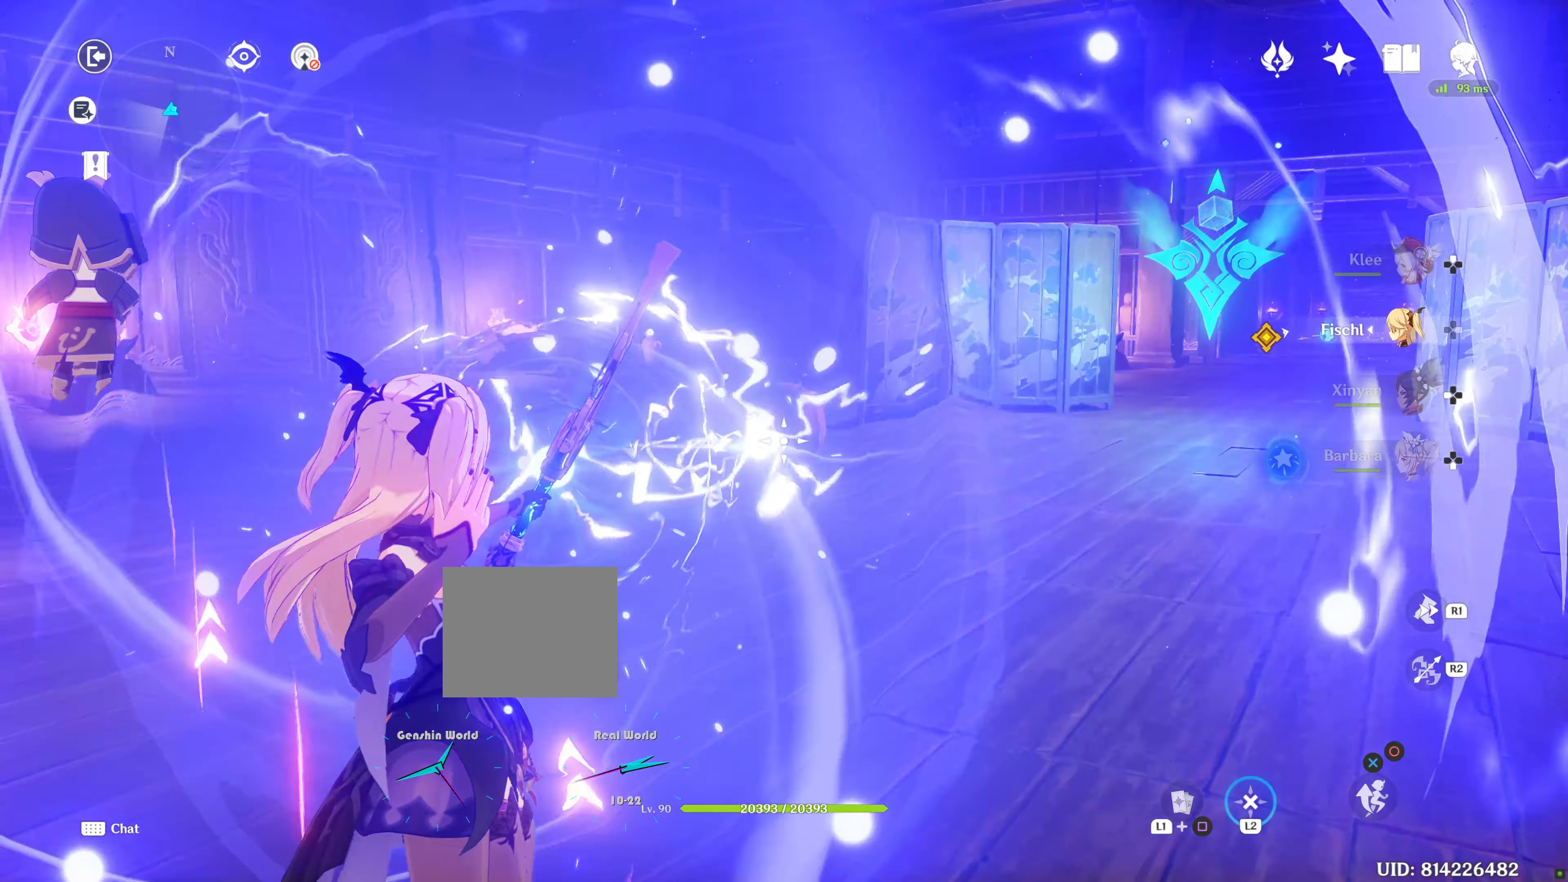
{"buttons": [], "left_stick": "up-right", "right_stick": "down-right", "events": [[66, "L2", "down"], [183, "L2", "up"], [216, "L2", "down"], [366, "L2", "up"], [466, "left_stick", "up-right"], [466, "right_stick", "down-right"]]}
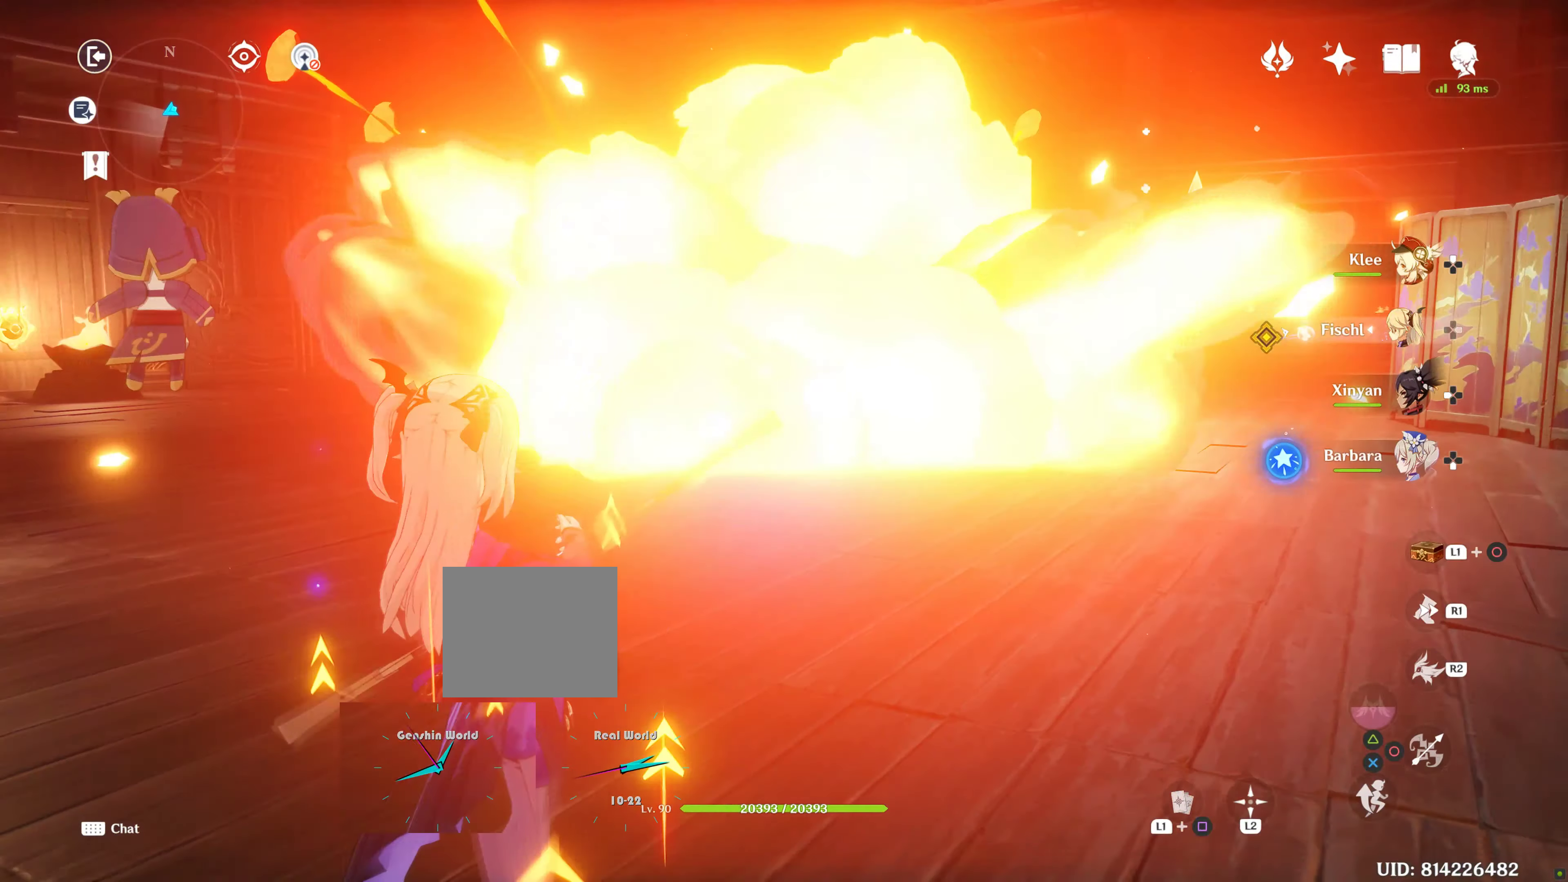
{"buttons": ["R1"], "left_stick": "up-right", "right_stick": "center", "events": [[183, "right_stick", "center"], [450, "R1", "down"]]}
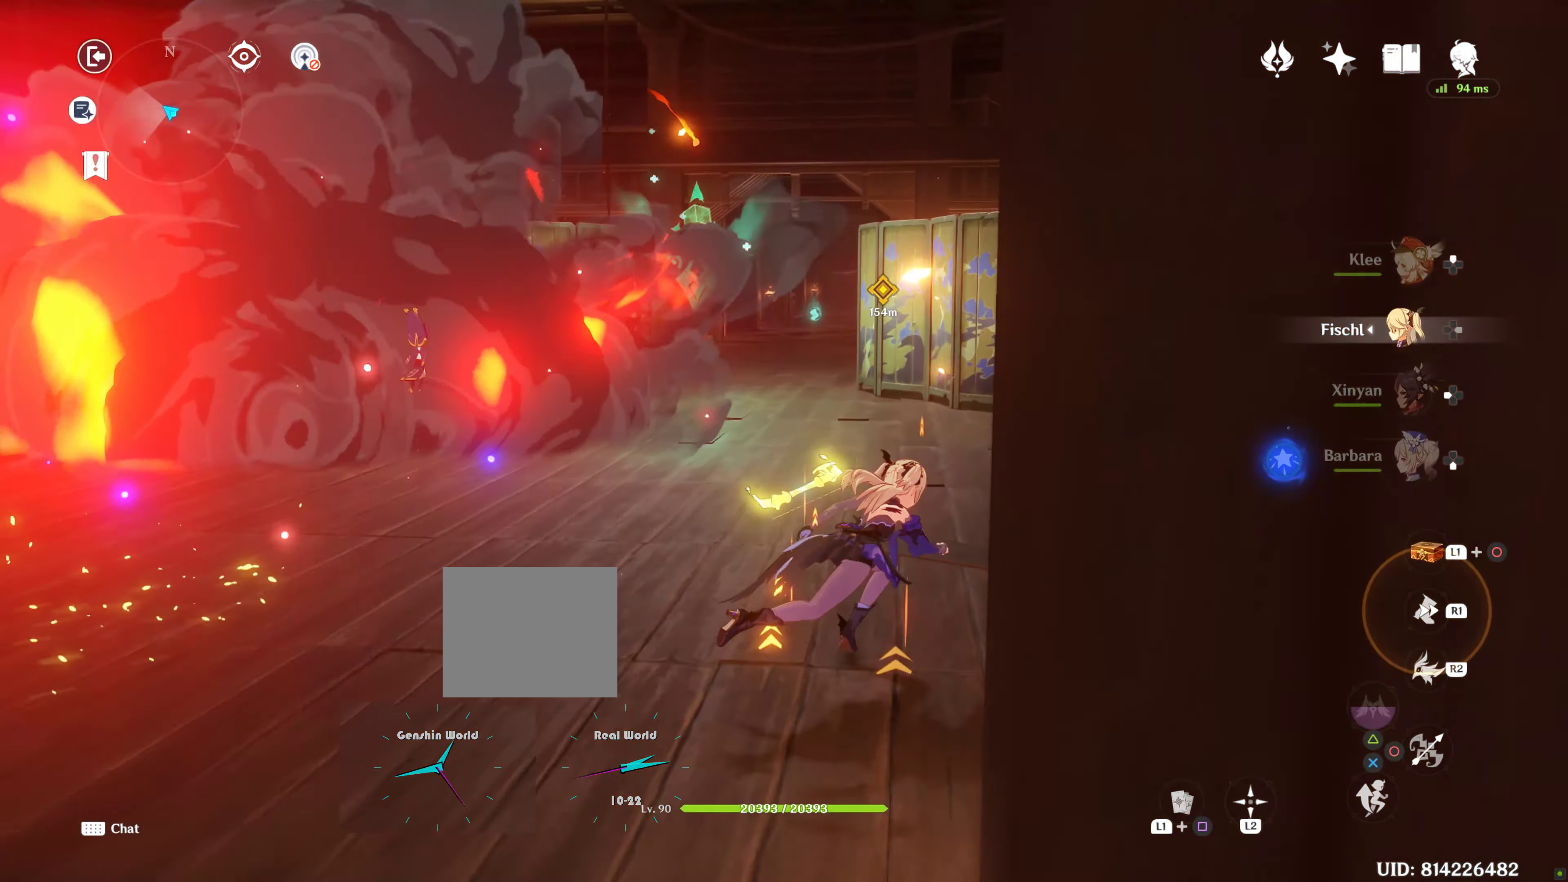
{"buttons": [], "left_stick": "up-right", "right_stick": "center", "events": [[133, "R1", "up"]]}
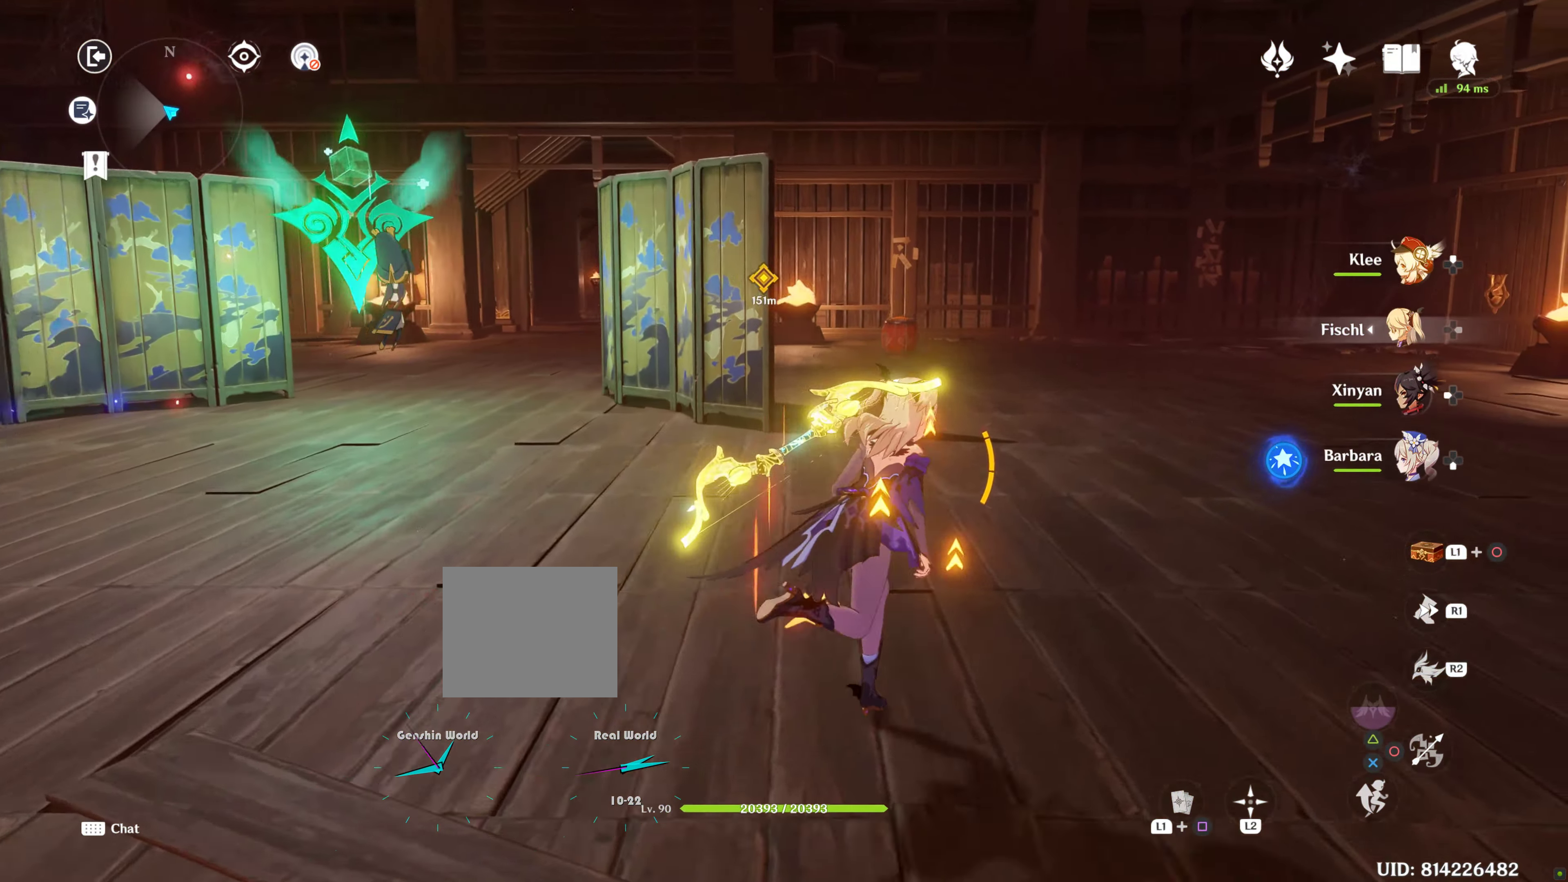
{"buttons": ["L2"], "left_stick": "up-right", "right_stick": "center", "events": [[50, "L2", "down"], [183, "right_stick", "up-left"], [350, "right_stick", "center"], [383, "DPAD_LEFT", "down"], [416, "DPAD_LEFT", "up"]]}
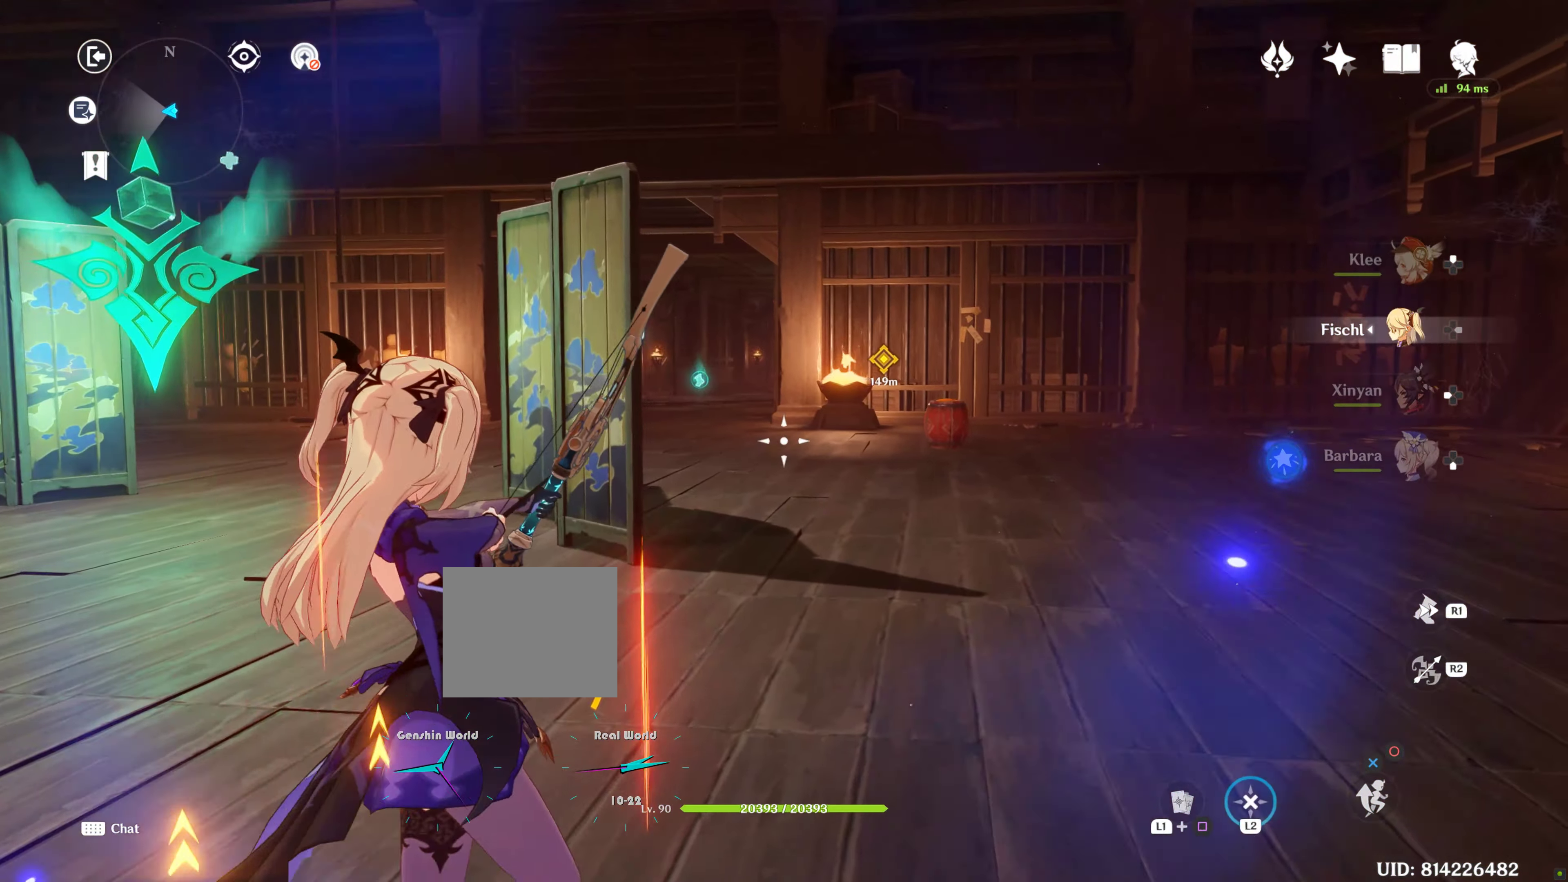
{"buttons": ["L2"], "left_stick": "up", "right_stick": "center", "events": [[200, "right_stick", "right"], [333, "right_stick", "center"], [483, "left_stick", "up"]]}
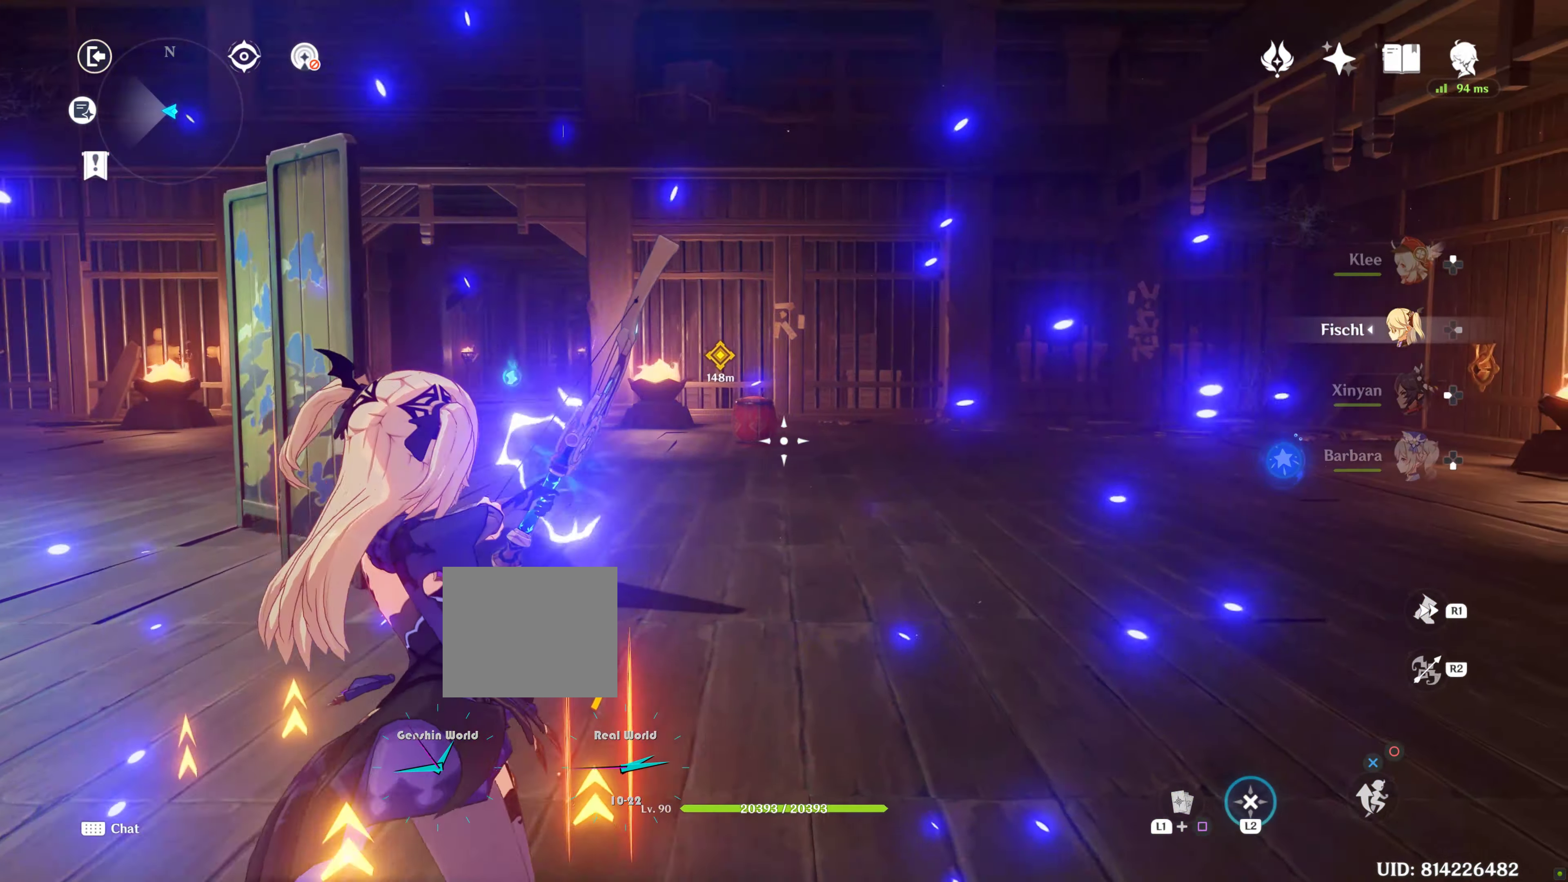
{"buttons": [], "left_stick": "down-left", "right_stick": "center", "events": [[150, "CIRCLE", "down"], [250, "CIRCLE", "up"], [300, "left_stick", "center"], [383, "CROSS", "down"], [383, "L2", "up"], [417, "left_stick", "down-left"], [433, "CROSS", "up"]]}
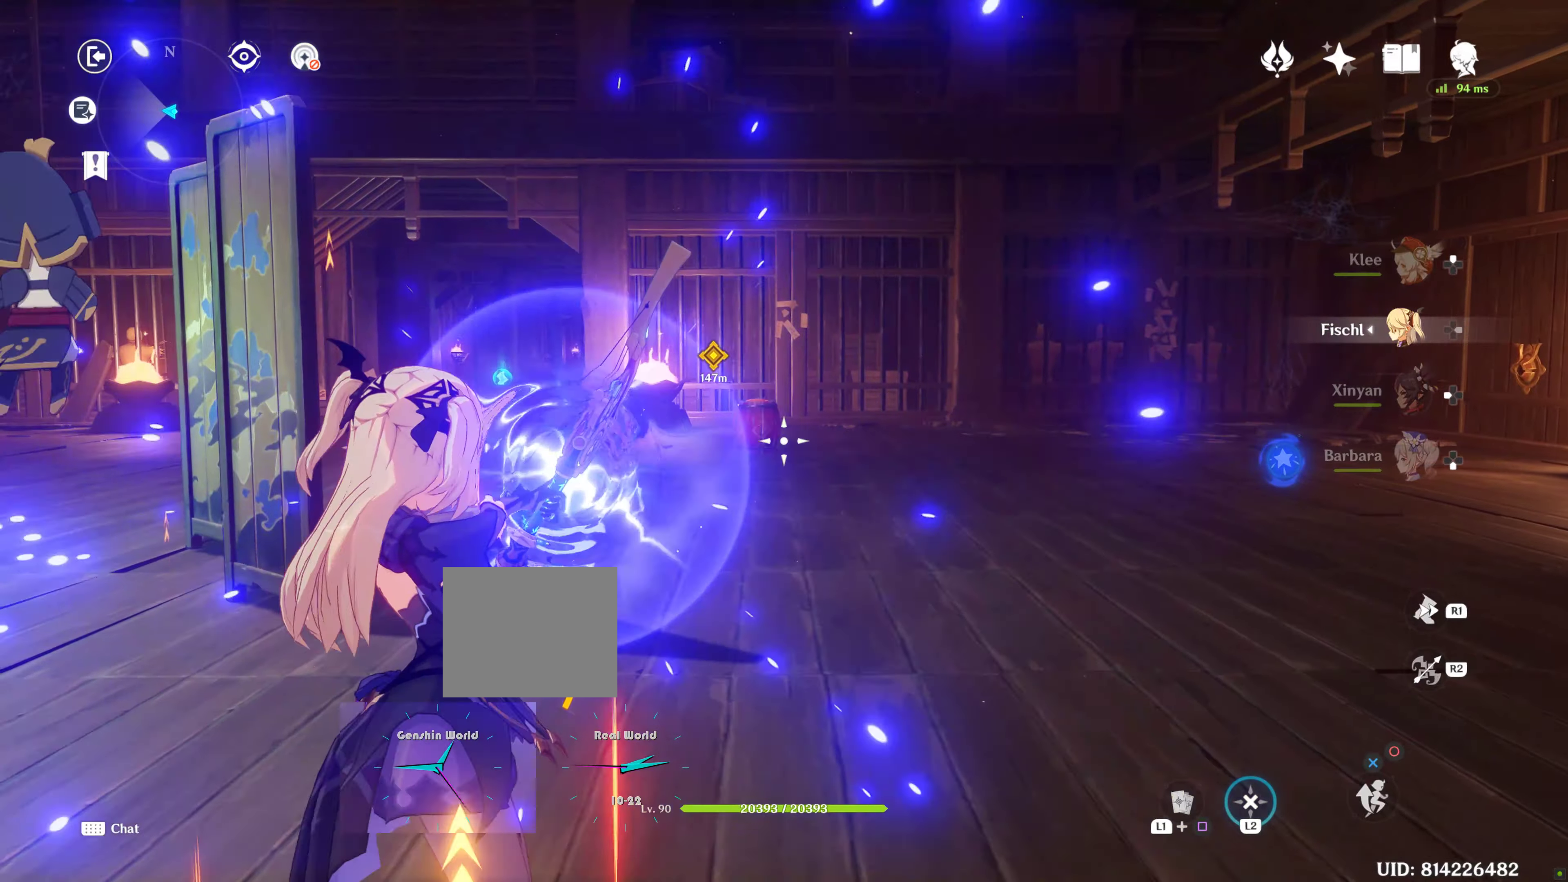
{"buttons": ["L2"], "left_stick": "center", "right_stick": "center", "events": [[17, "L2", "down"], [83, "L2", "up"], [133, "L2", "down"], [167, "left_stick", "center"], [233, "DPAD_LEFT", "down"], [333, "DPAD_LEFT", "up"], [433, "R2", "down"], [500, "R2", "up"]]}
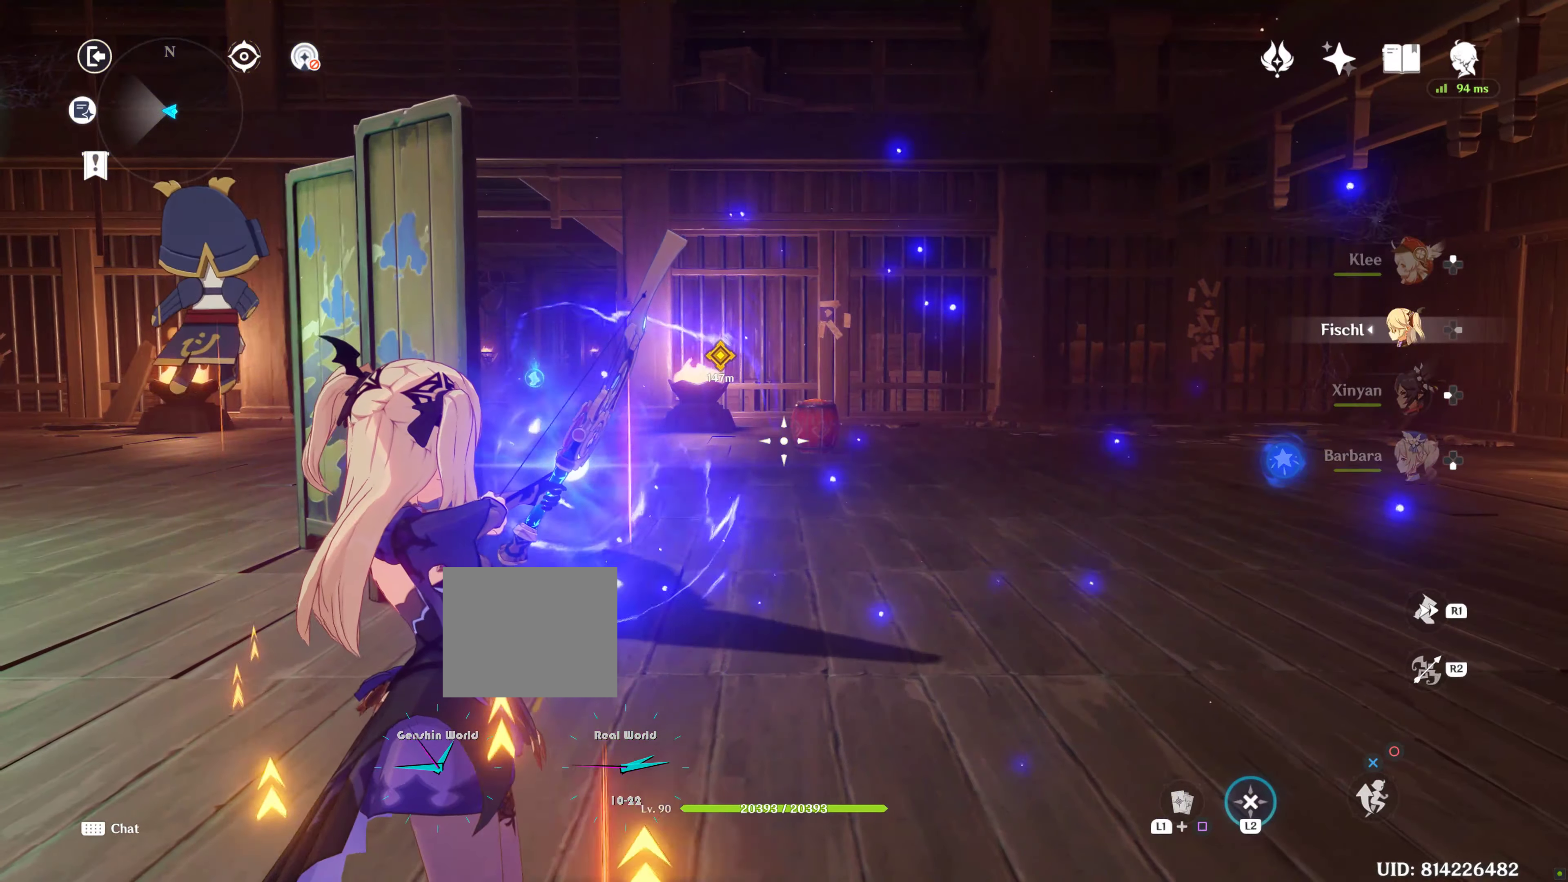
{"buttons": ["L2", "R2"], "left_stick": "center", "right_stick": "center", "events": [[17, "left_stick", "right"], [133, "left_stick", "center"], [317, "L1", "down"], [467, "L1", "up"], [500, "R2", "down"]]}
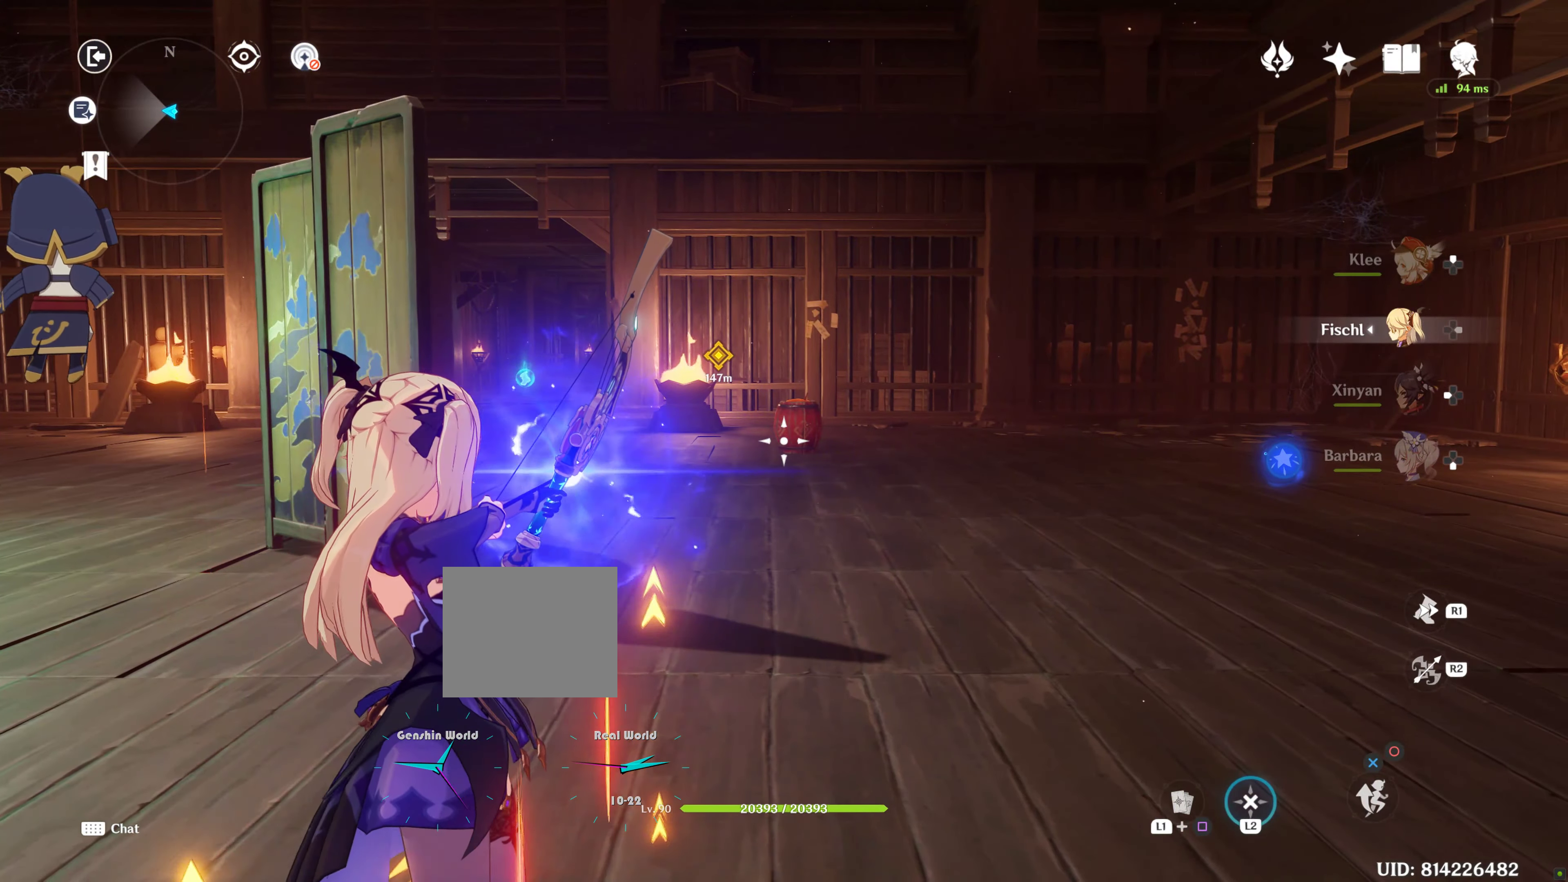
{"buttons": ["L2"], "left_stick": "center", "right_stick": "center", "events": [[100, "R2", "up"], [317, "L2", "up"], [383, "L2", "down"]]}
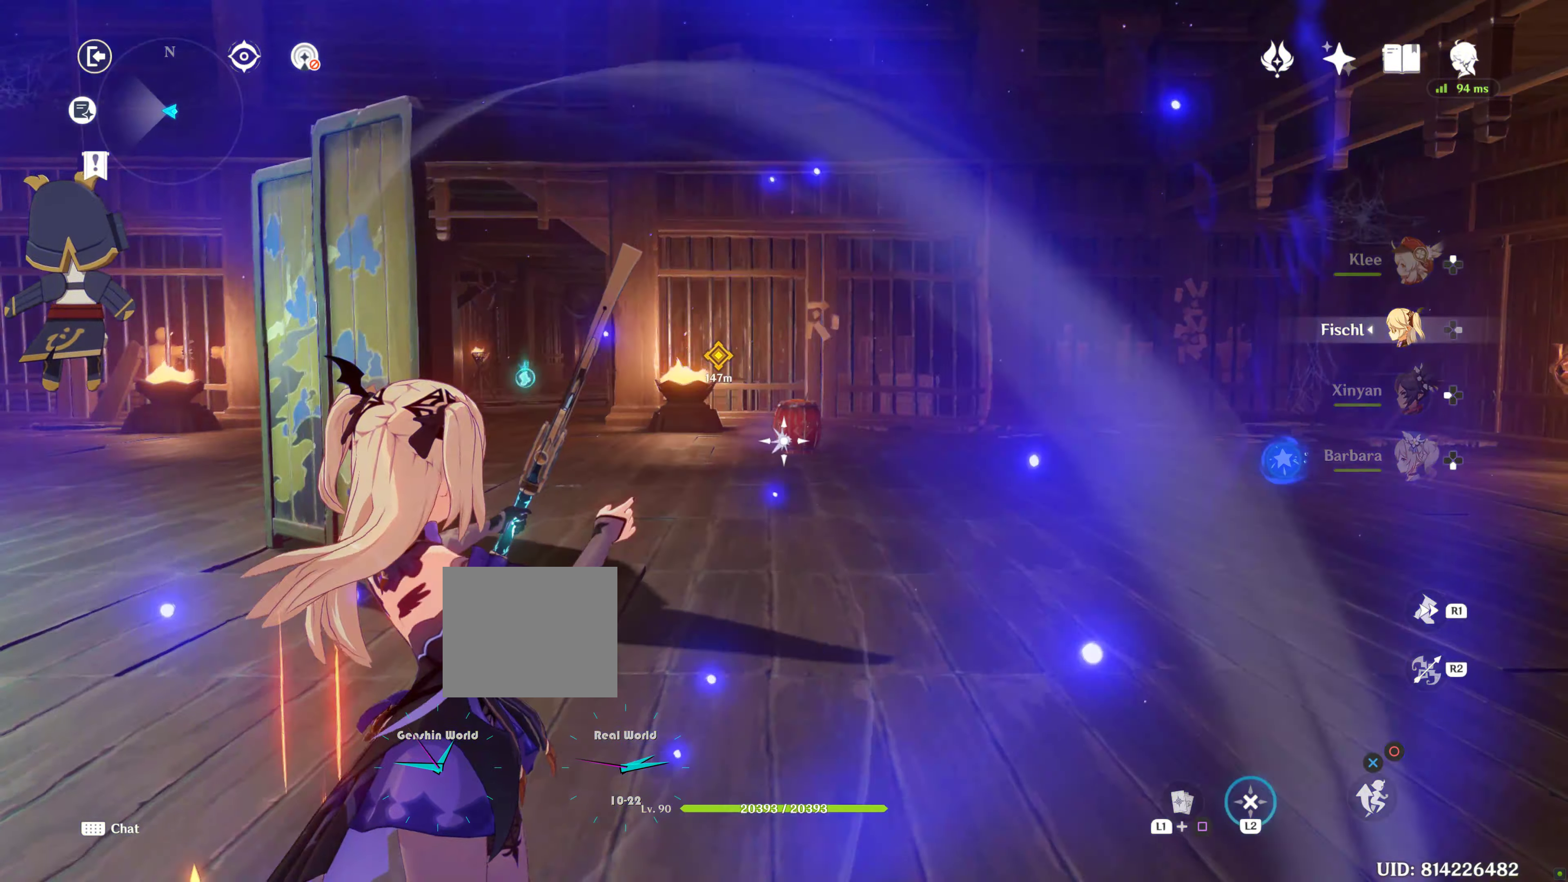
{"buttons": [], "left_stick": "center", "right_stick": "right", "events": [[100, "L2", "up"], [183, "right_stick", "right"]]}
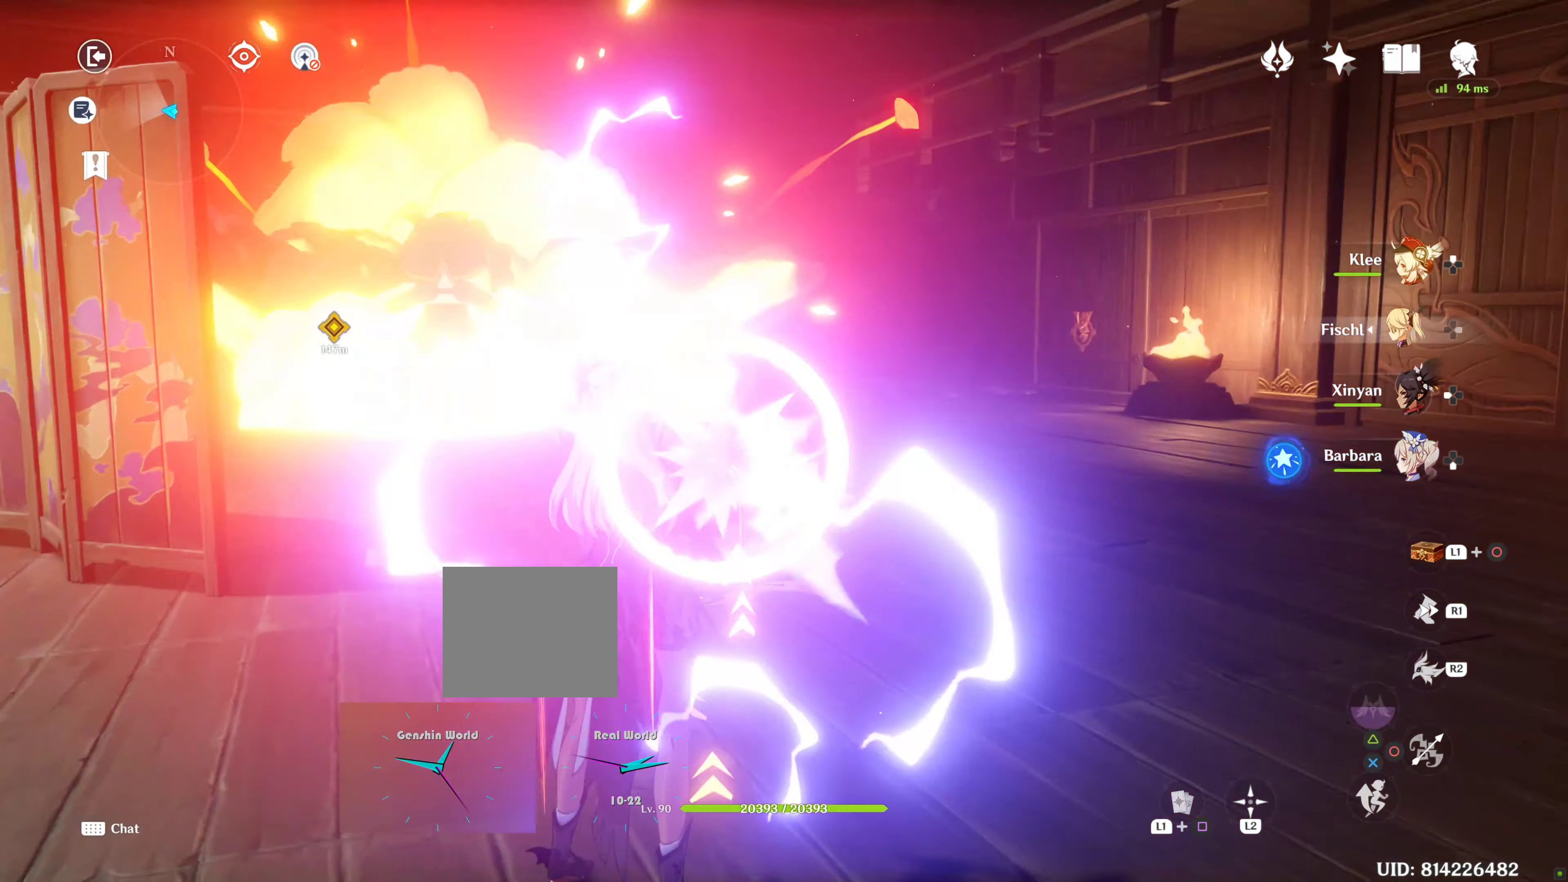
{"buttons": [], "left_stick": "center", "right_stick": "center", "events": [[300, "right_stick", "center"]]}
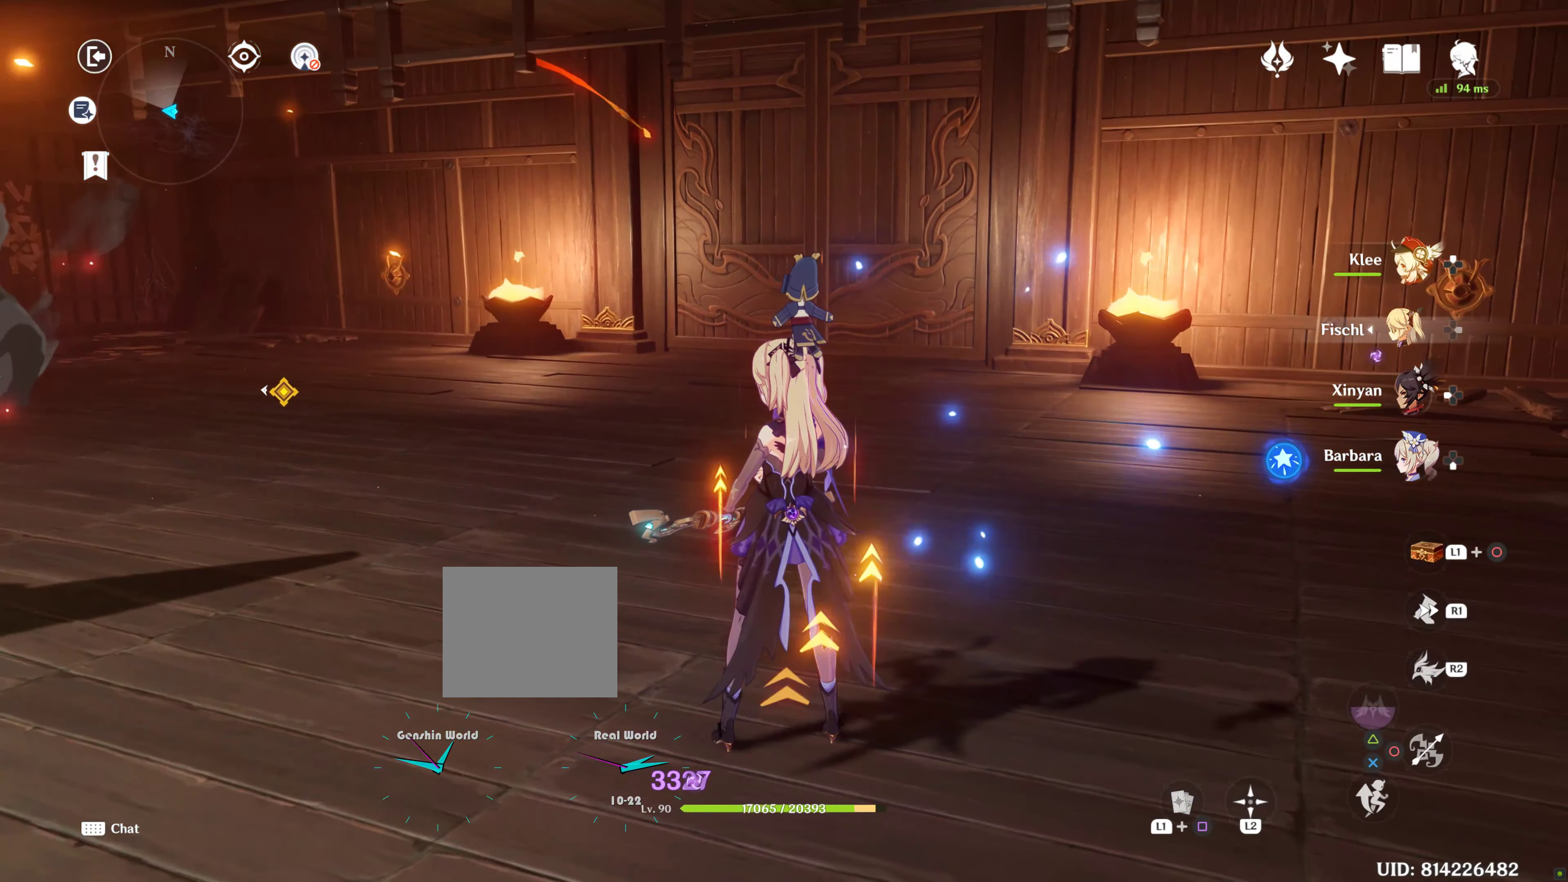
{"buttons": [], "left_stick": "center", "right_stick": "center", "events": [[100, "right_stick", "right"], [467, "right_stick", "center"]]}
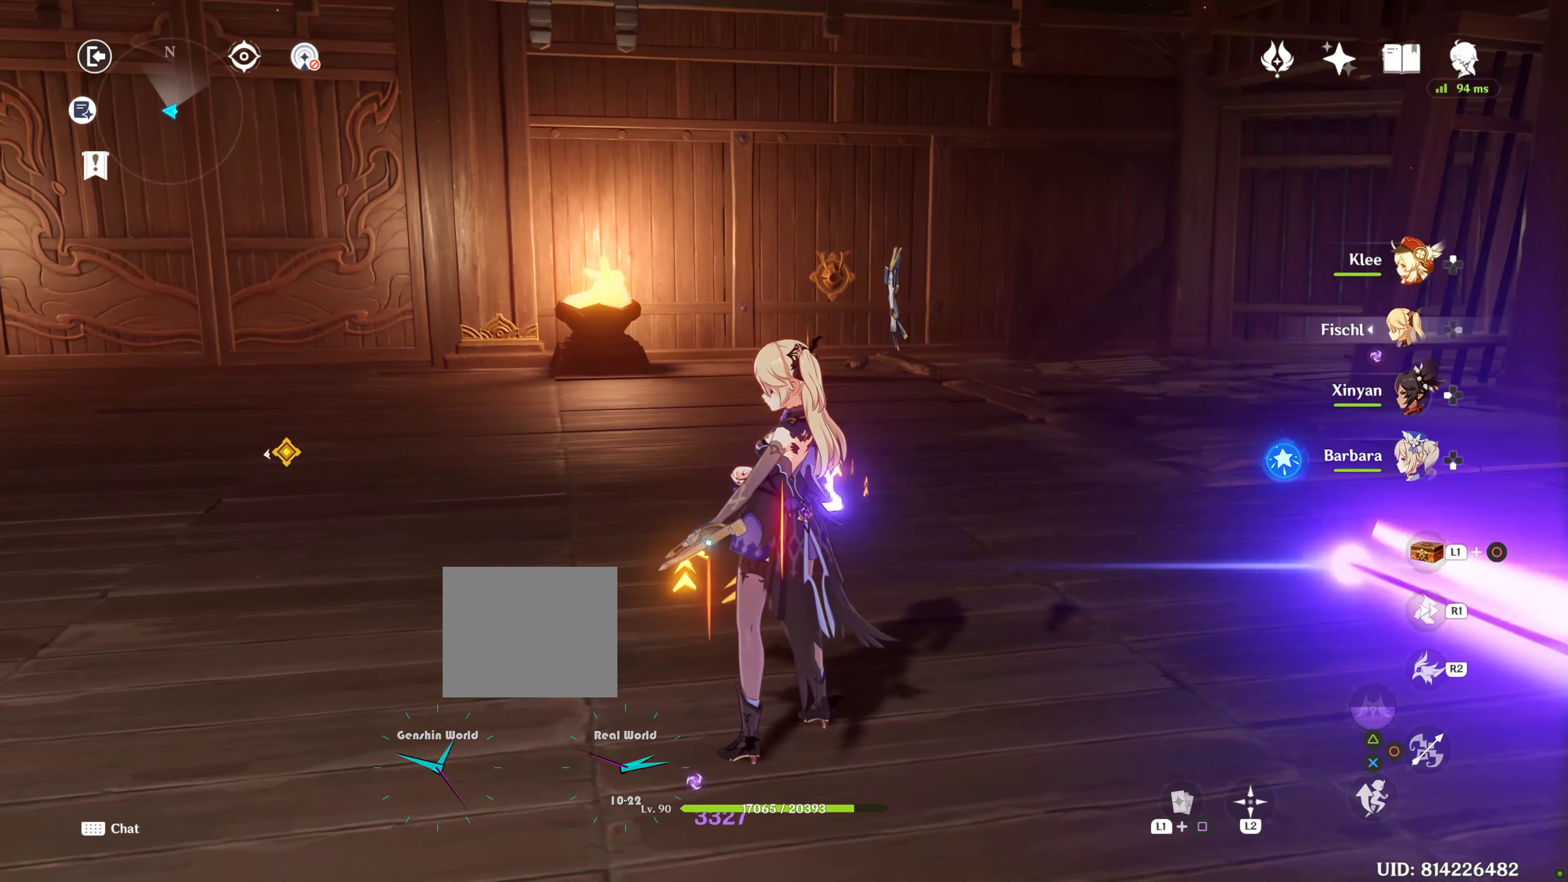
{"buttons": [], "left_stick": "left", "right_stick": "right", "events": [[217, "right_stick", "left"], [433, "right_stick", "right"], [500, "left_stick", "left"]]}
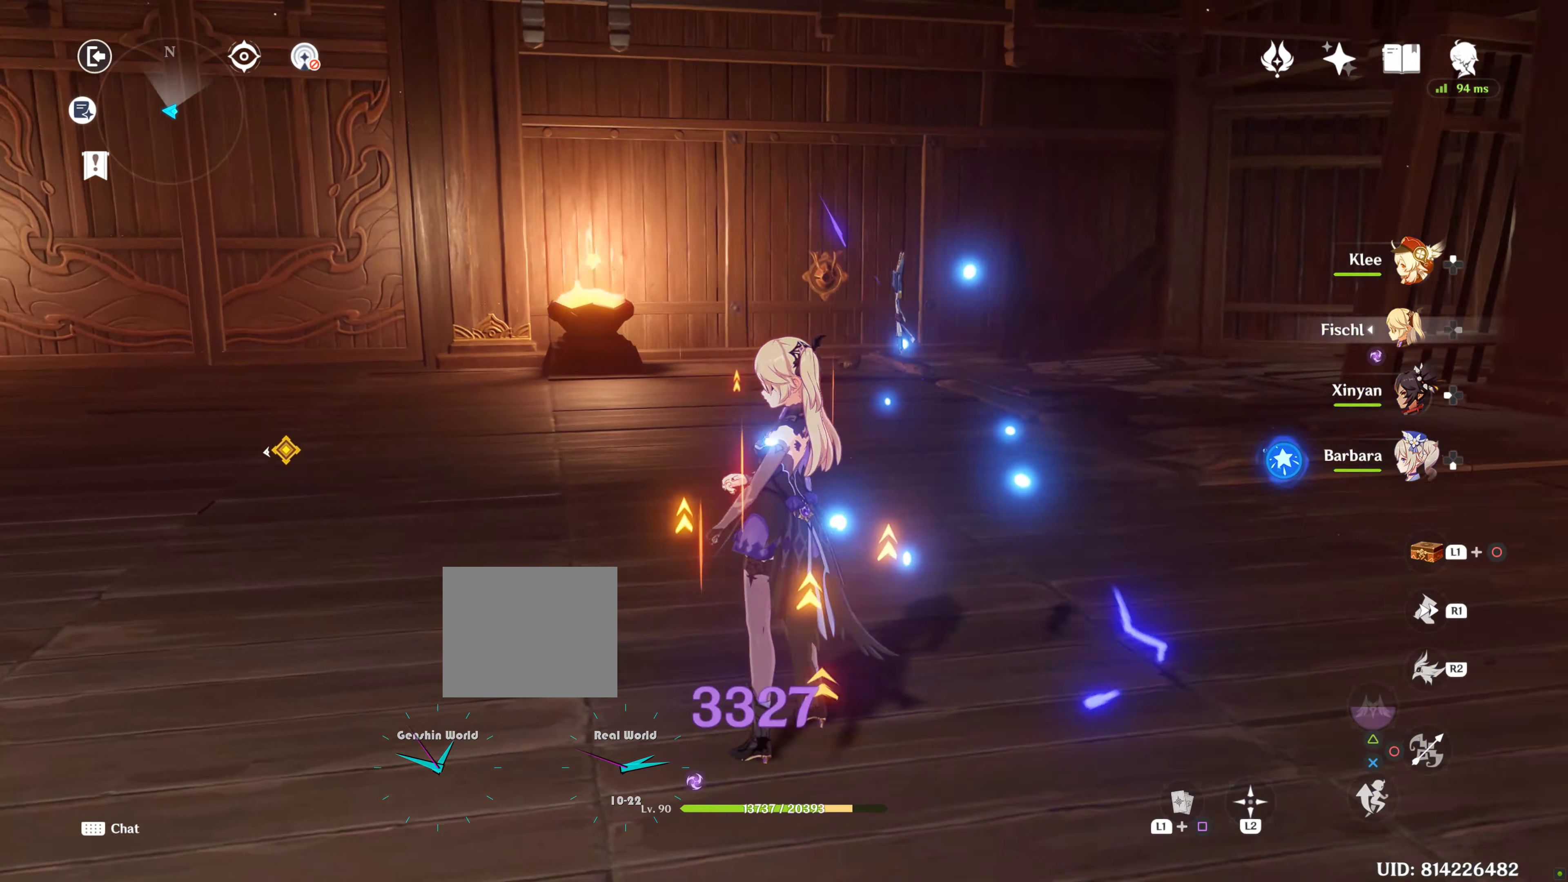
{"buttons": [], "left_stick": "left", "right_stick": "right", "events": [[217, "R1", "down"], [367, "R1", "up"]]}